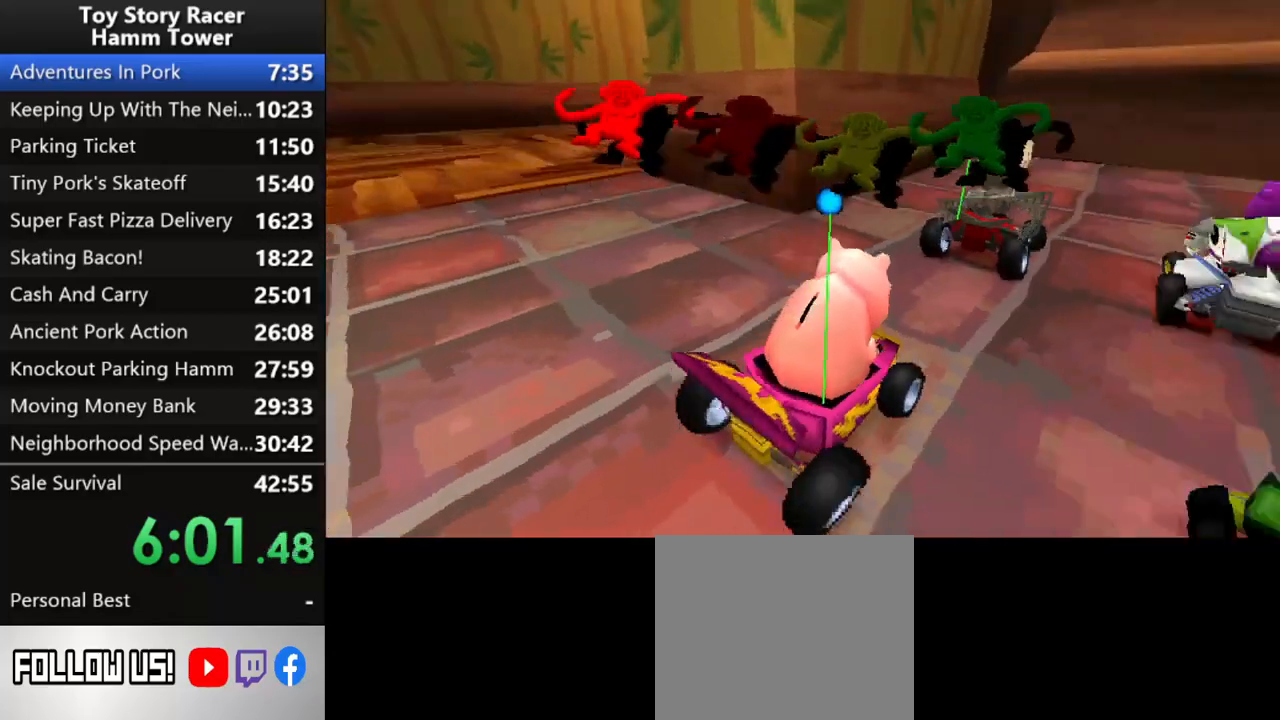
Gameplay with a controller (PlayStation layout); each line is a JSON object with the inputs held at the frame after it. "events" lists button and stick changes between this image and that frame as [ms after this image, input, new state], when the widget could be followed in between. Not read: L1 L3 R1 R3 left_stick.
{"buttons": [], "right_stick": "center", "events": []}
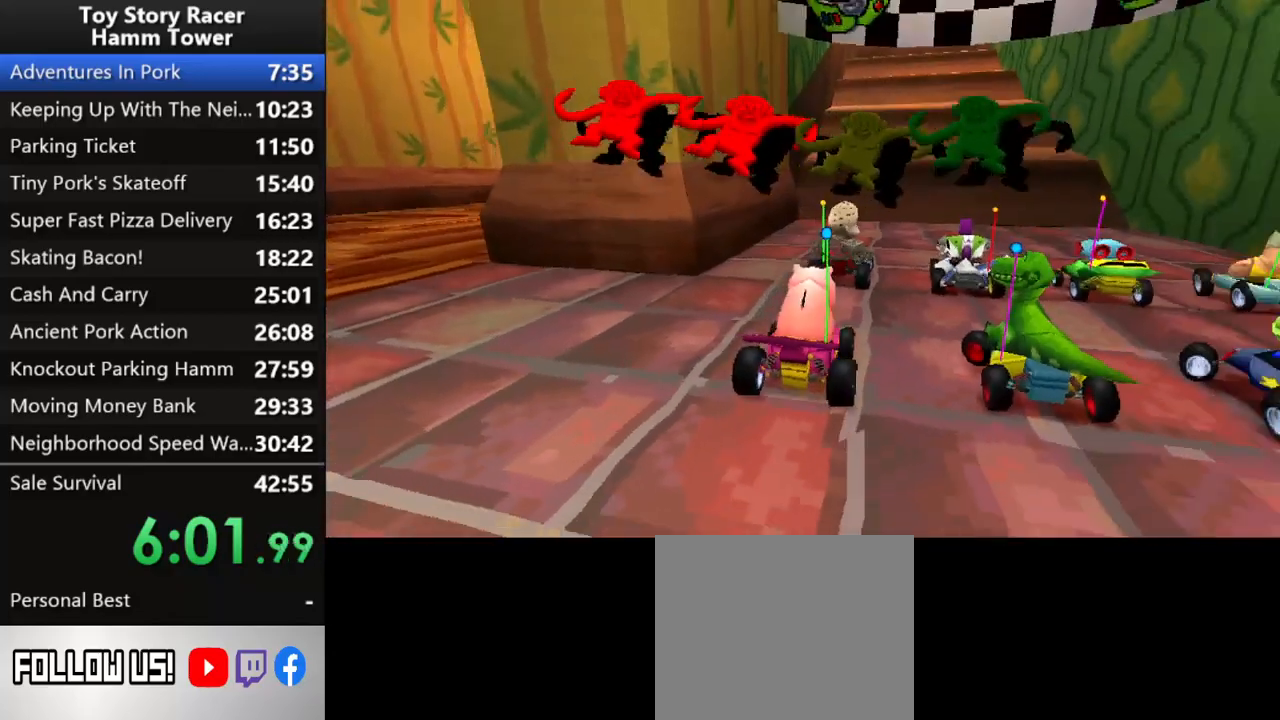
{"buttons": ["CROSS", "DPAD_LEFT"], "right_stick": "center", "events": [[450, "CROSS", "down"], [467, "DPAD_LEFT", "down"]]}
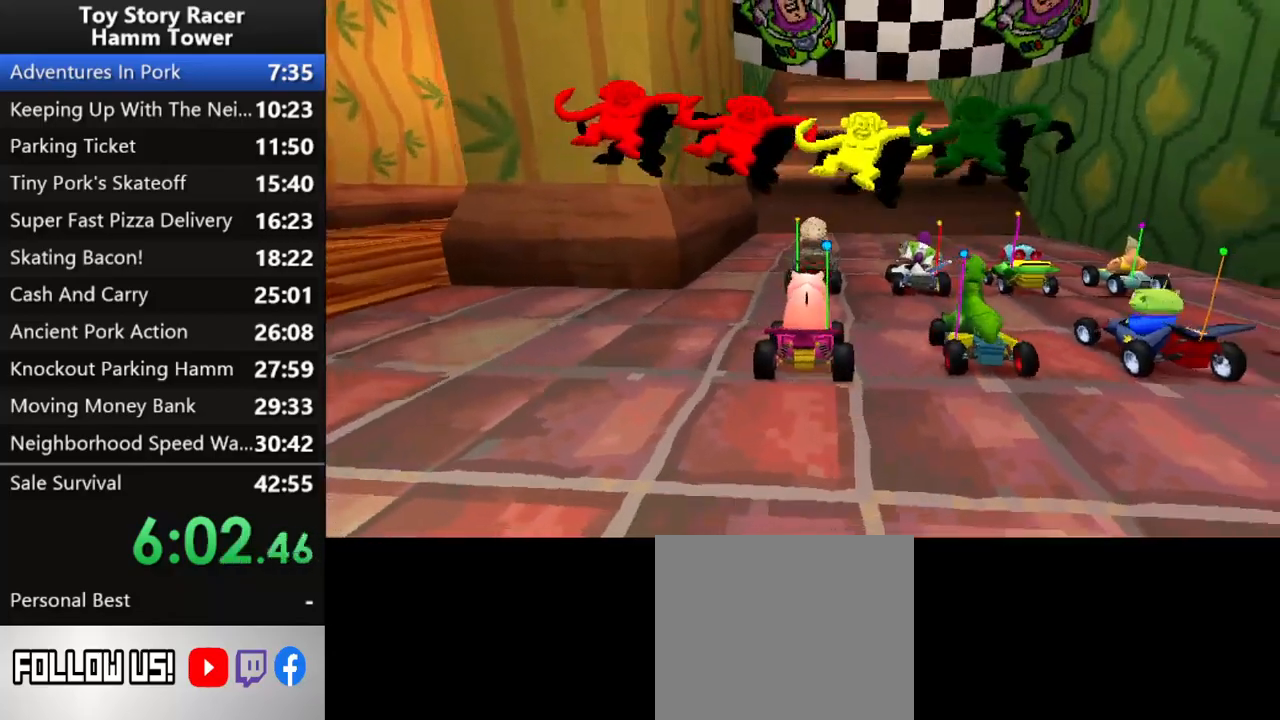
{"buttons": ["CROSS", "DPAD_RIGHT"], "right_stick": "center", "events": [[183, "DPAD_LEFT", "up"], [433, "DPAD_RIGHT", "down"]]}
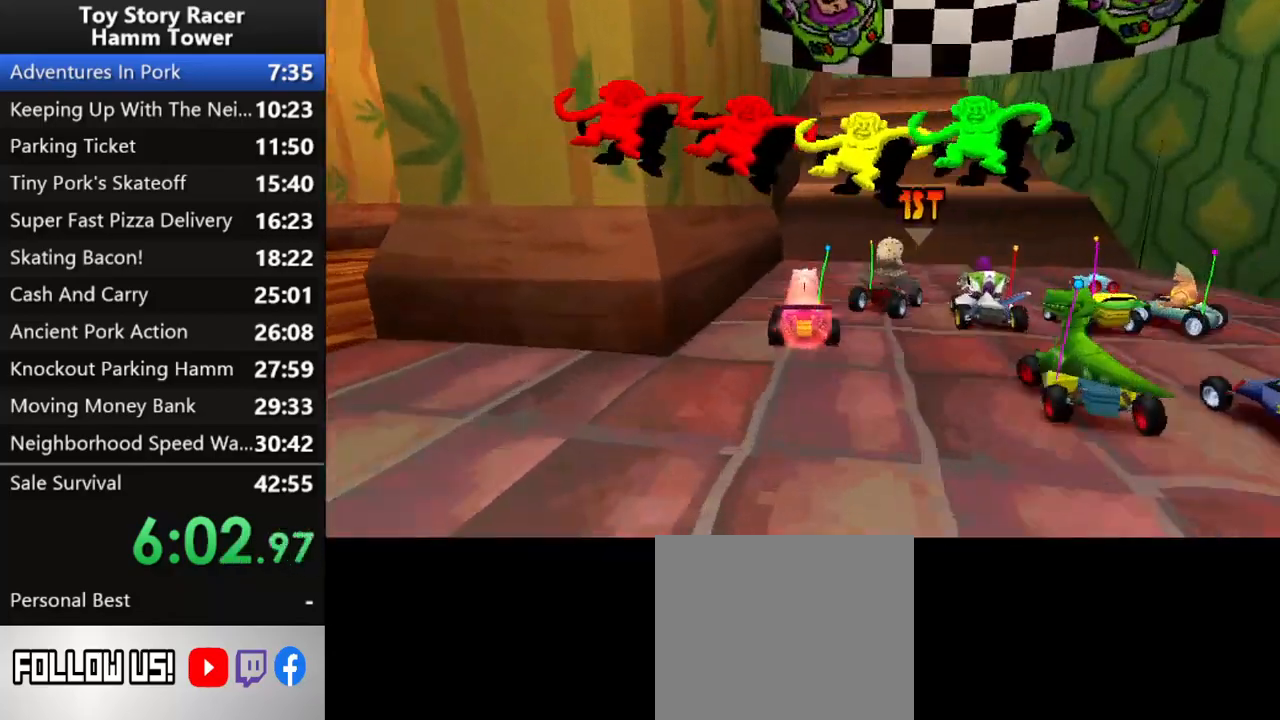
{"buttons": ["CROSS"], "right_stick": "center", "events": [[100, "DPAD_RIGHT", "up"]]}
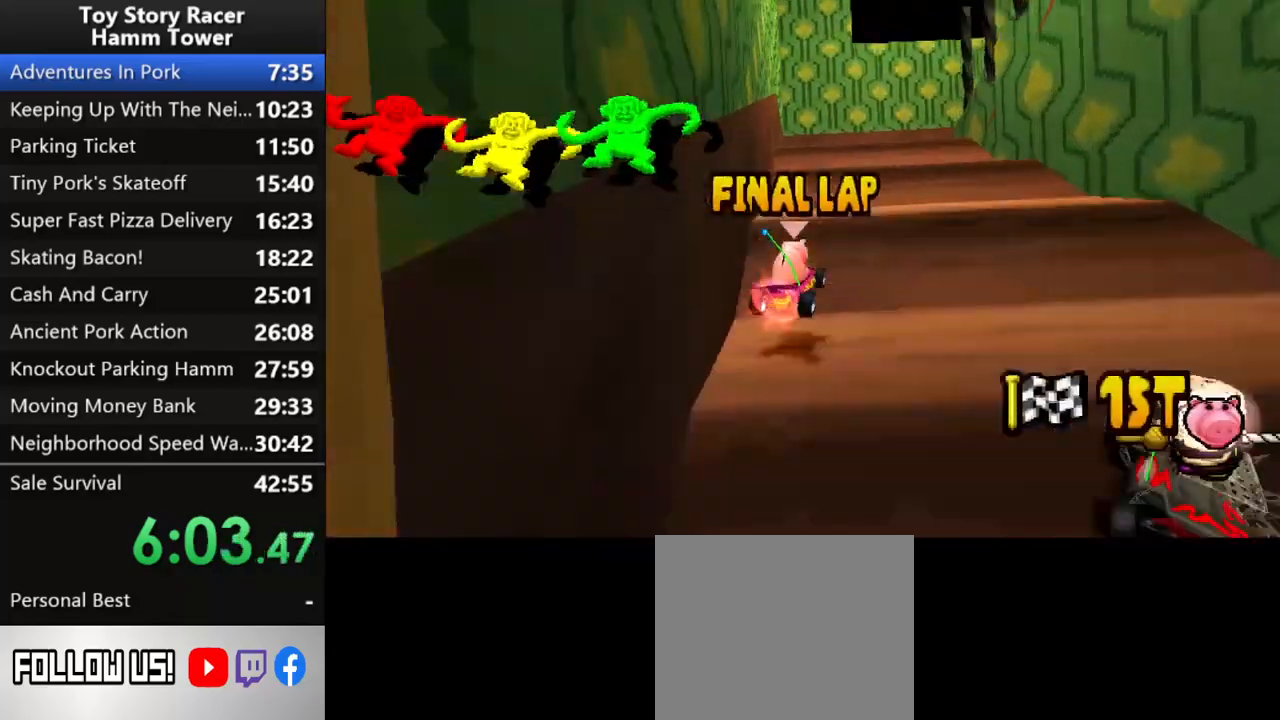
{"buttons": ["CROSS", "DPAD_RIGHT"], "right_stick": "center", "events": [[183, "DPAD_RIGHT", "down"]]}
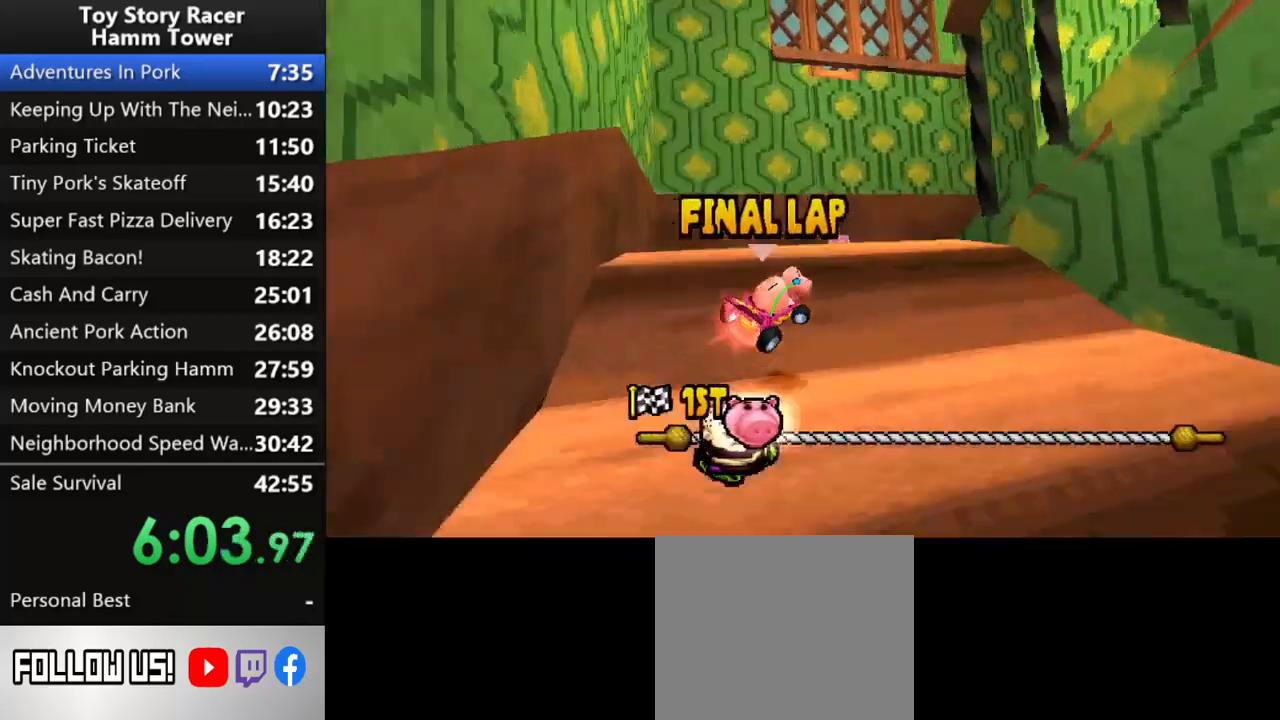
{"buttons": ["CROSS", "DPAD_RIGHT"], "right_stick": "center", "events": []}
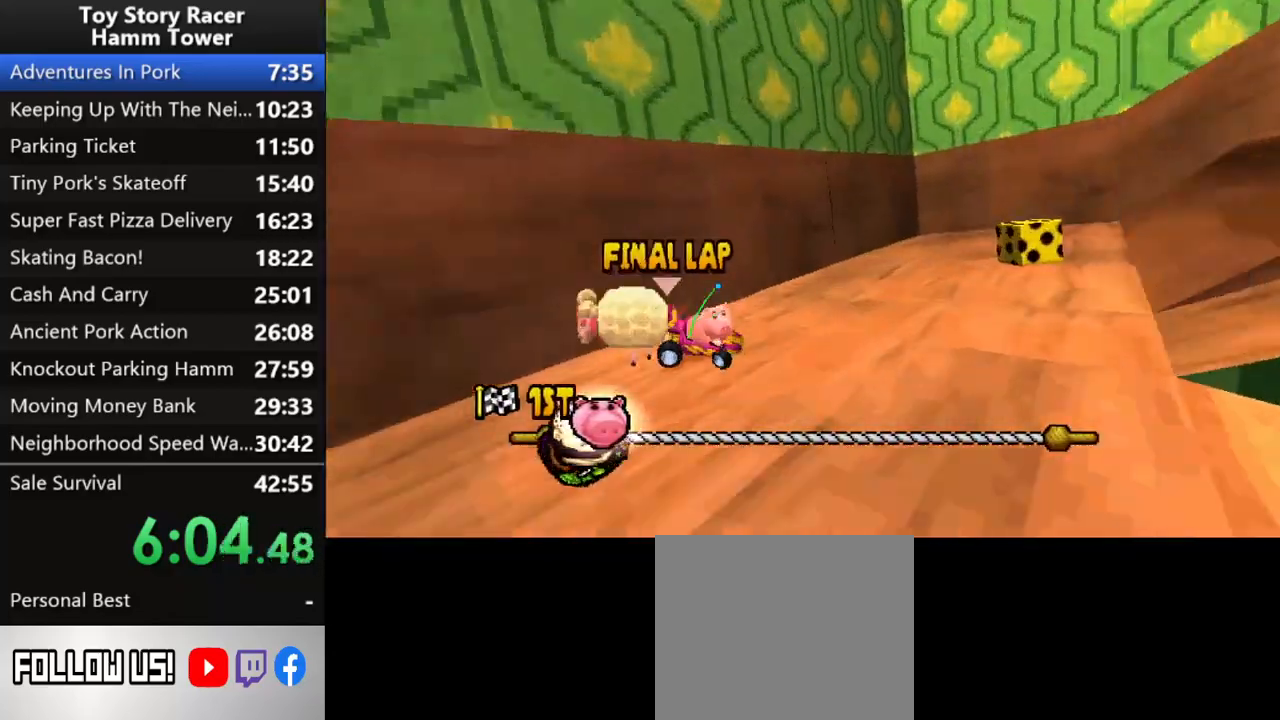
{"buttons": ["CROSS"], "right_stick": "center", "events": [[267, "DPAD_RIGHT", "up"]]}
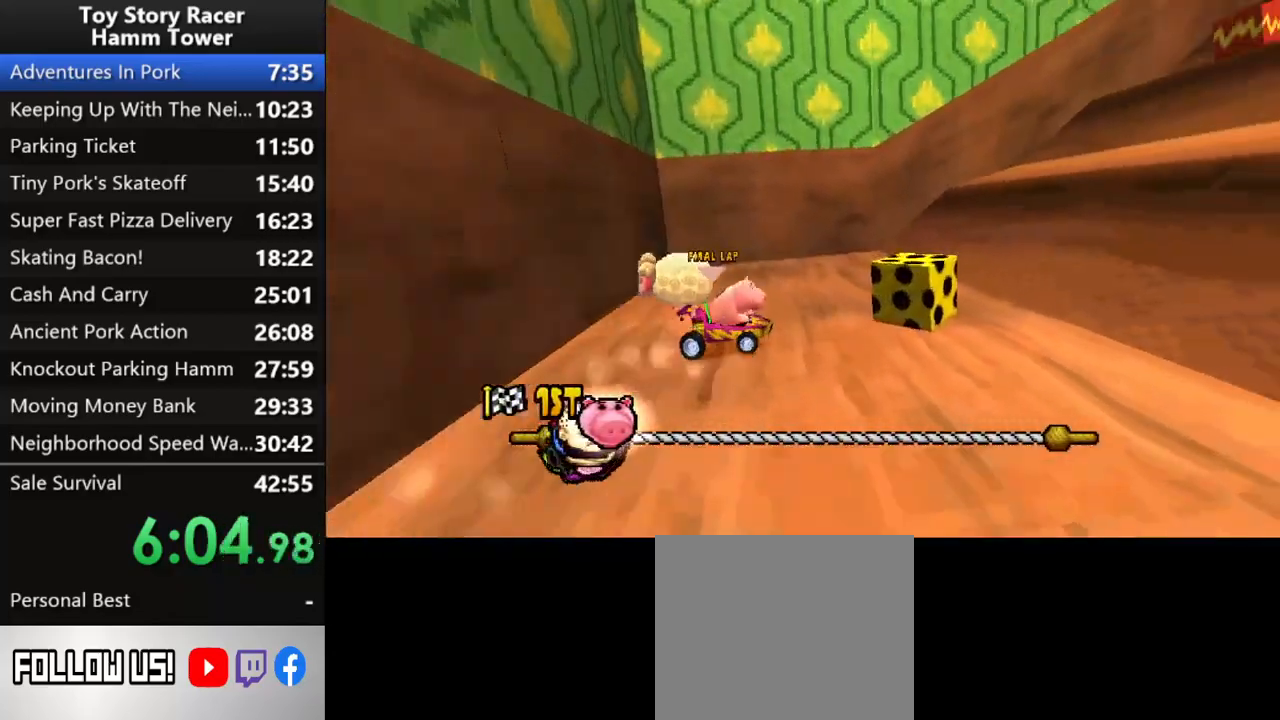
{"buttons": ["CROSS"], "right_stick": "center", "events": []}
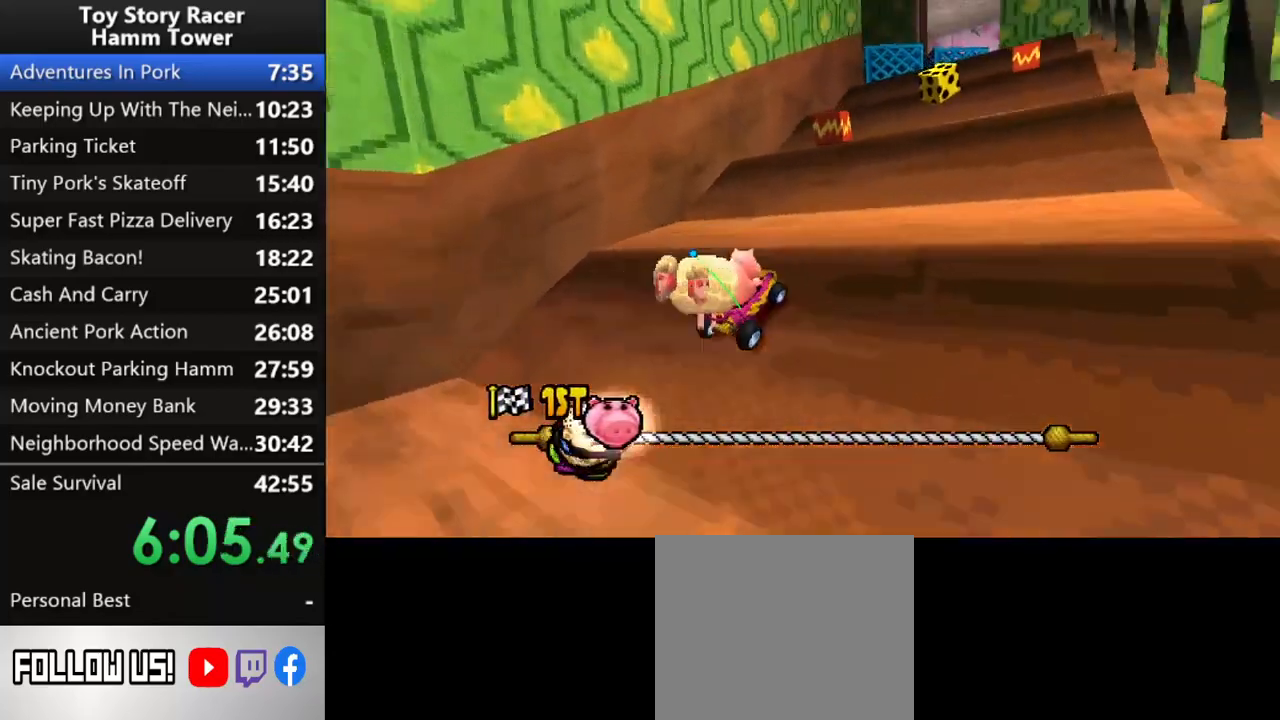
{"buttons": ["CROSS"], "right_stick": "center", "events": [[50, "DPAD_LEFT", "down"], [317, "DPAD_LEFT", "up"]]}
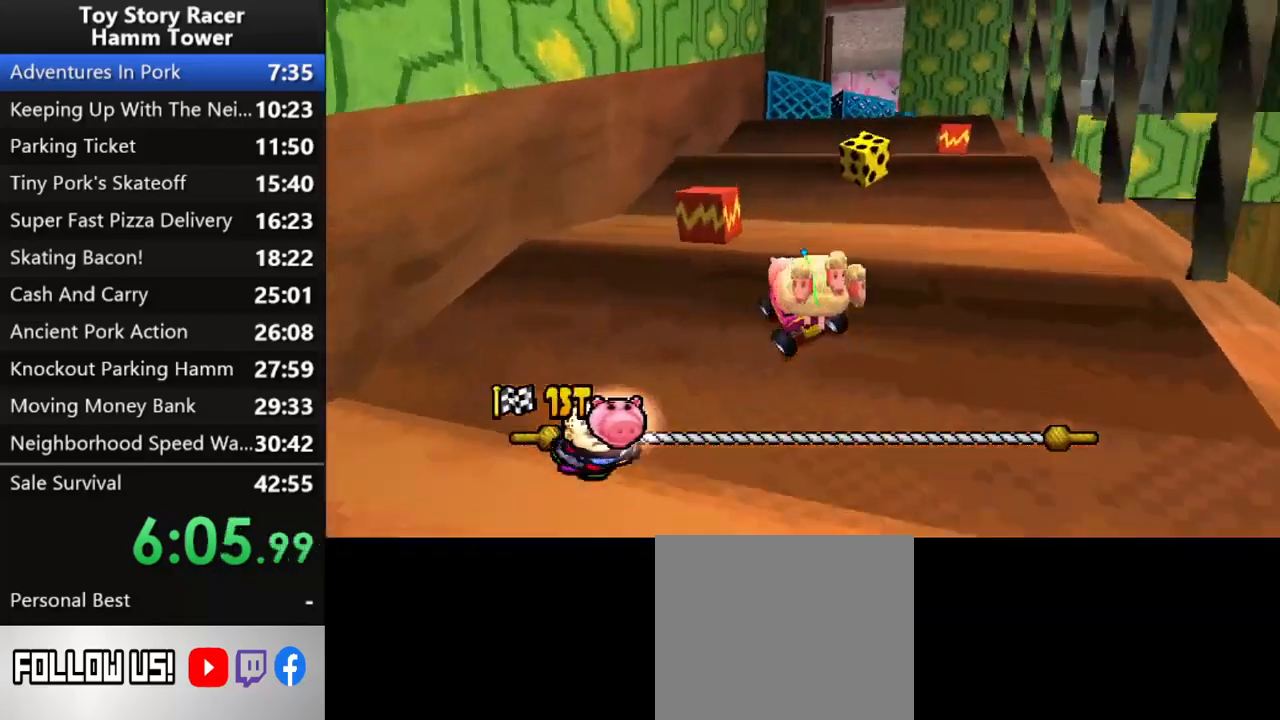
{"buttons": ["CROSS"], "right_stick": "center"}
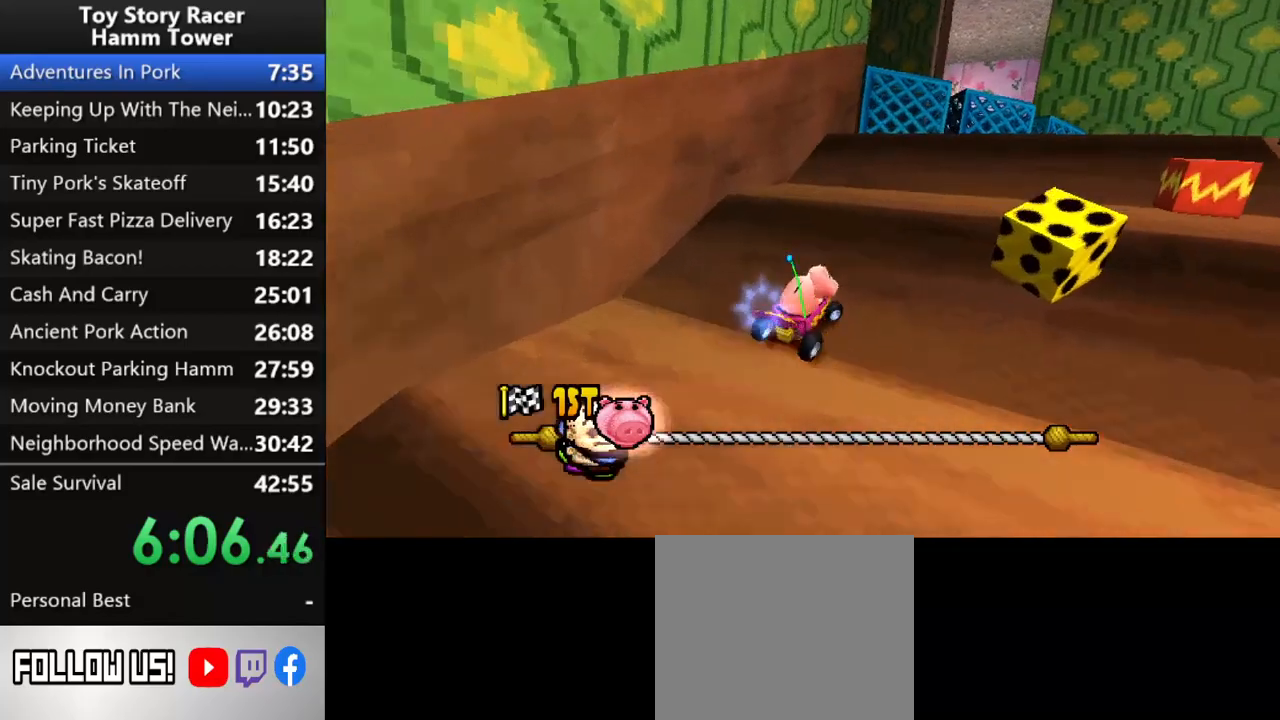
{"buttons": ["CROSS"], "right_stick": "center", "events": []}
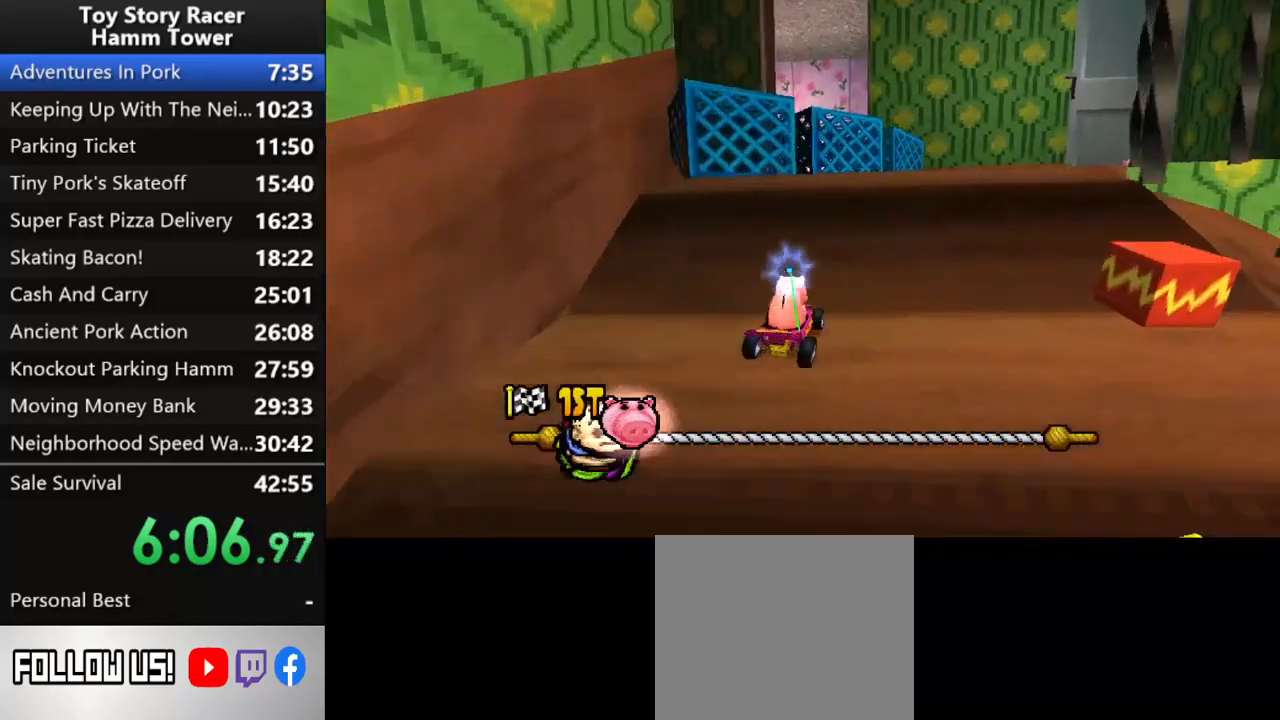
{"buttons": ["CROSS"], "right_stick": "center", "events": [[133, "DPAD_RIGHT", "down"], [267, "DPAD_RIGHT", "up"]]}
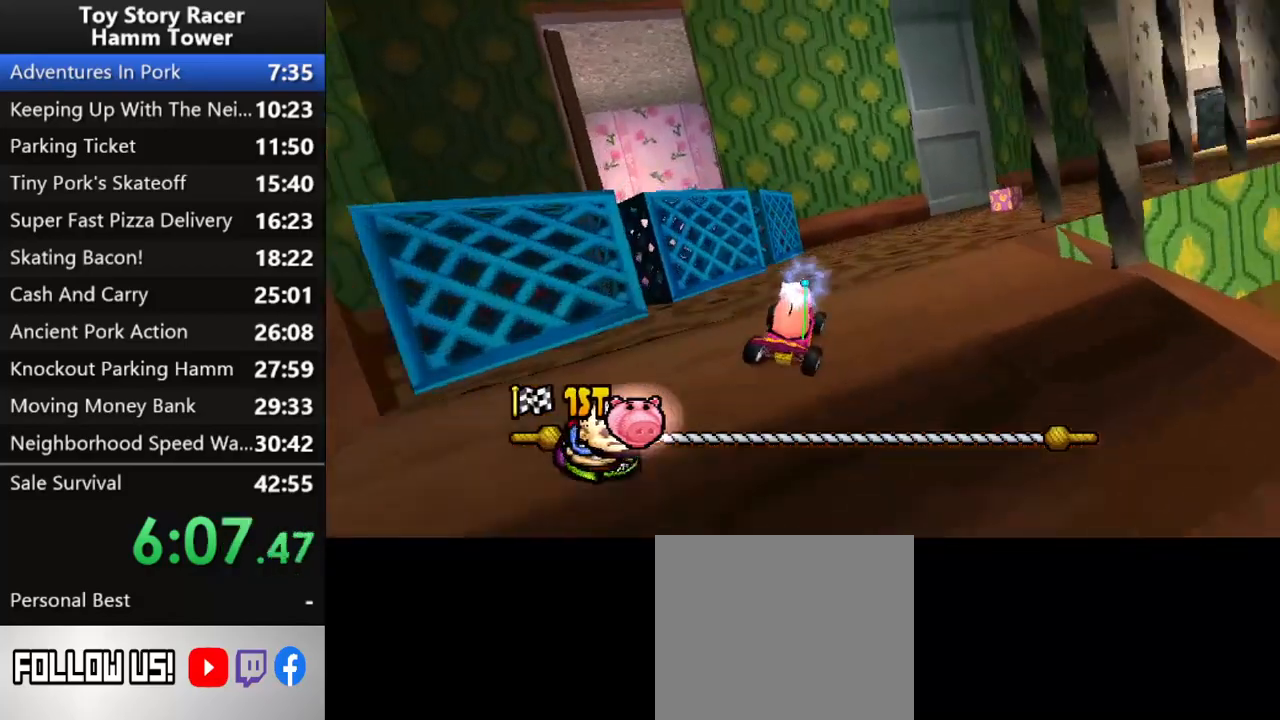
{"buttons": ["CROSS"], "right_stick": "center", "events": [[83, "DPAD_RIGHT", "down"], [217, "DPAD_RIGHT", "up"], [350, "DPAD_RIGHT", "down"], [450, "DPAD_RIGHT", "up"]]}
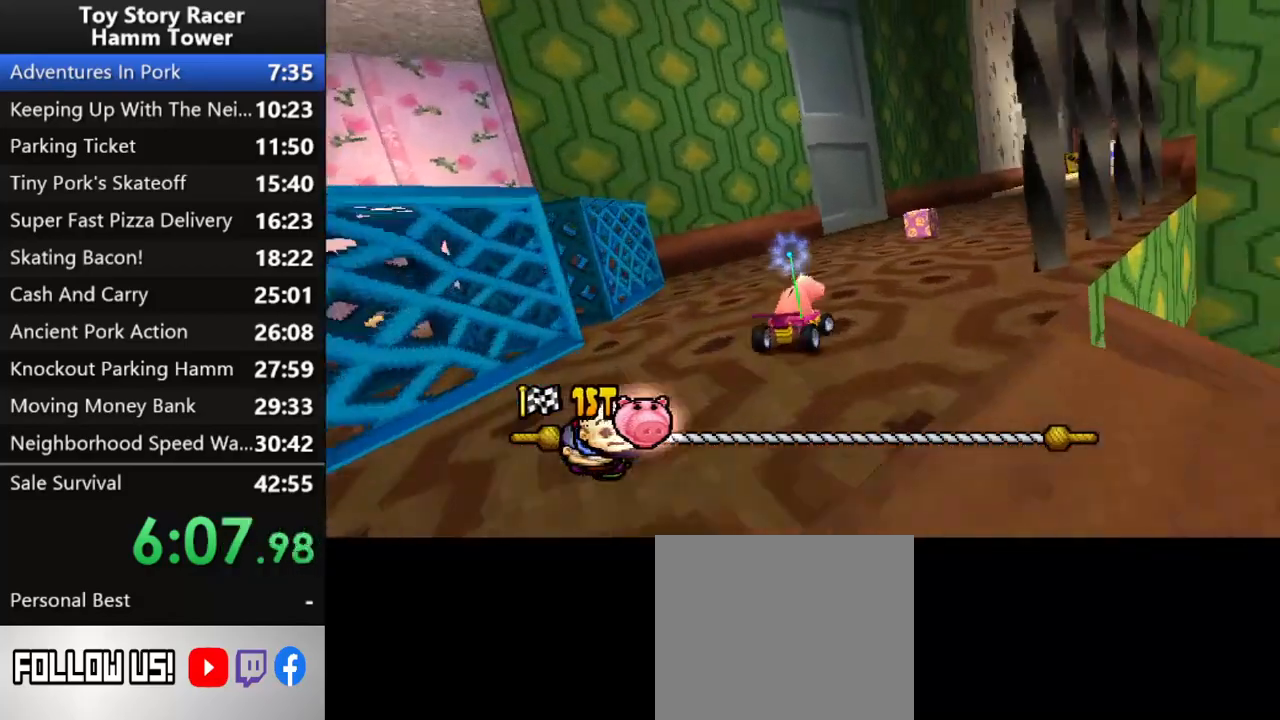
{"buttons": ["CROSS"], "right_stick": "center", "events": [[67, "DPAD_RIGHT", "down"], [150, "DPAD_RIGHT", "up"]]}
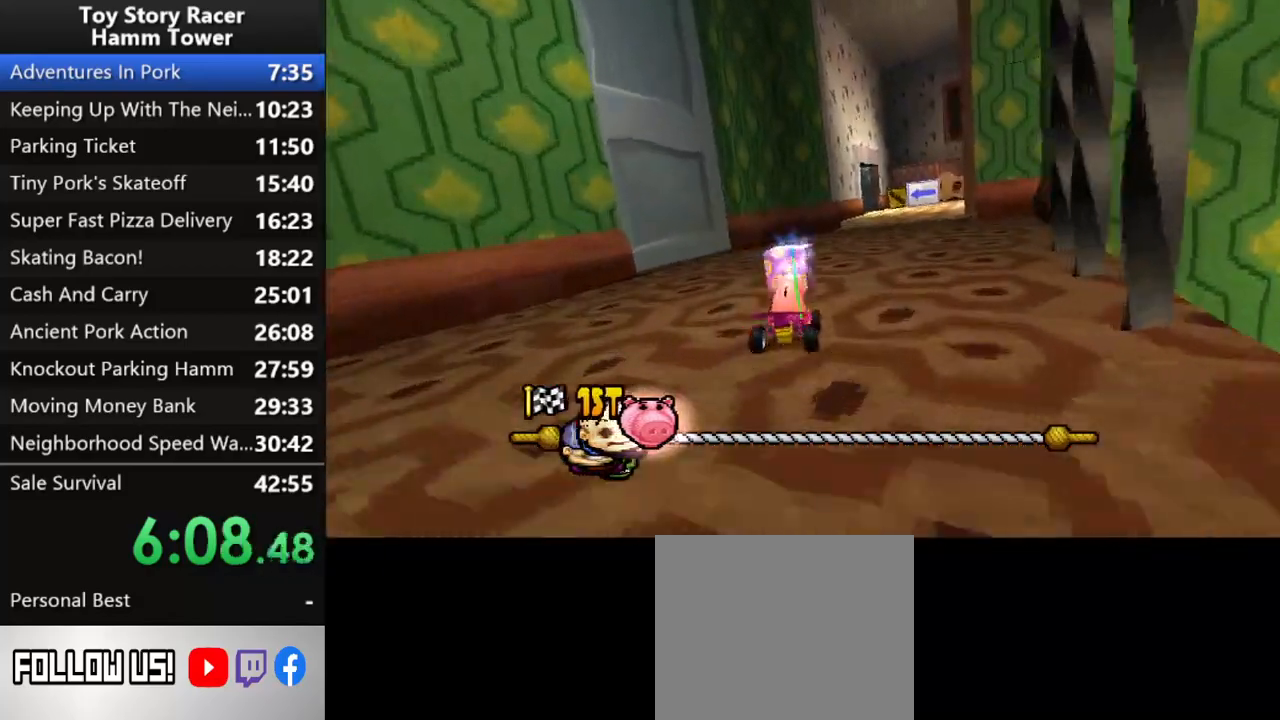
{"buttons": ["CROSS", "DPAD_RIGHT"], "right_stick": "center", "events": [[483, "DPAD_RIGHT", "down"]]}
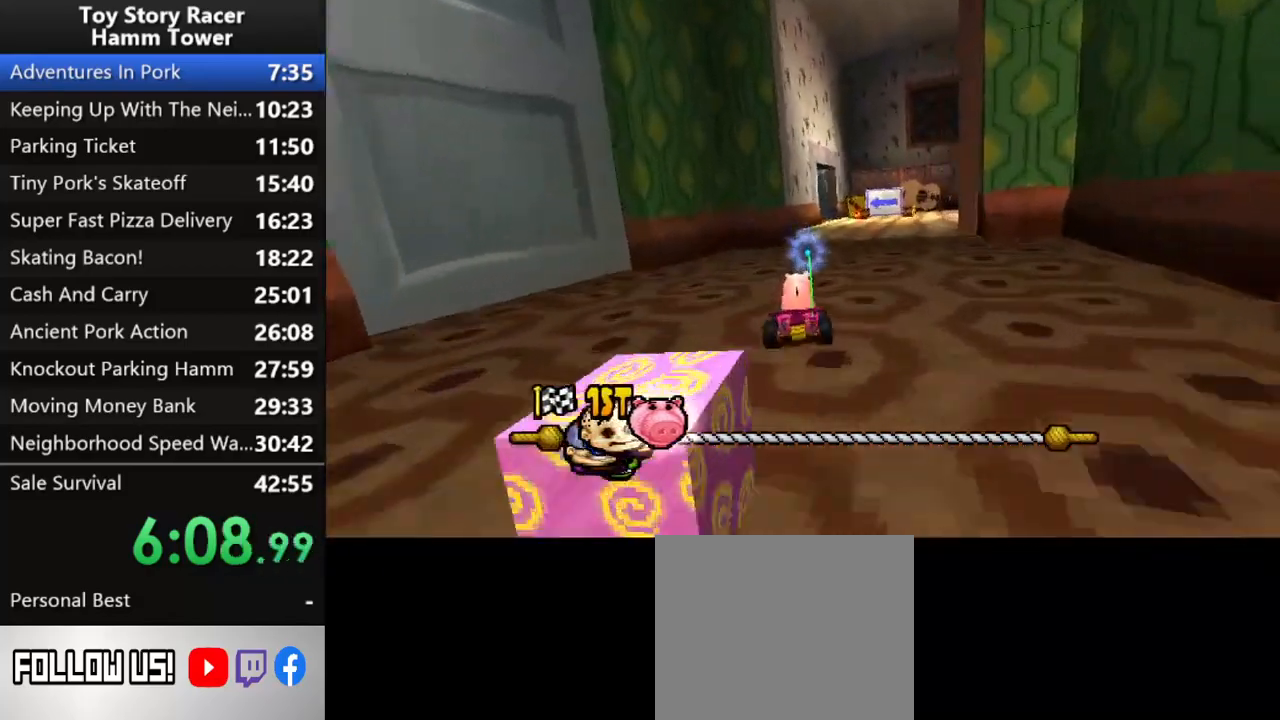
{"buttons": ["CROSS"], "right_stick": "center", "events": [[83, "DPAD_RIGHT", "up"]]}
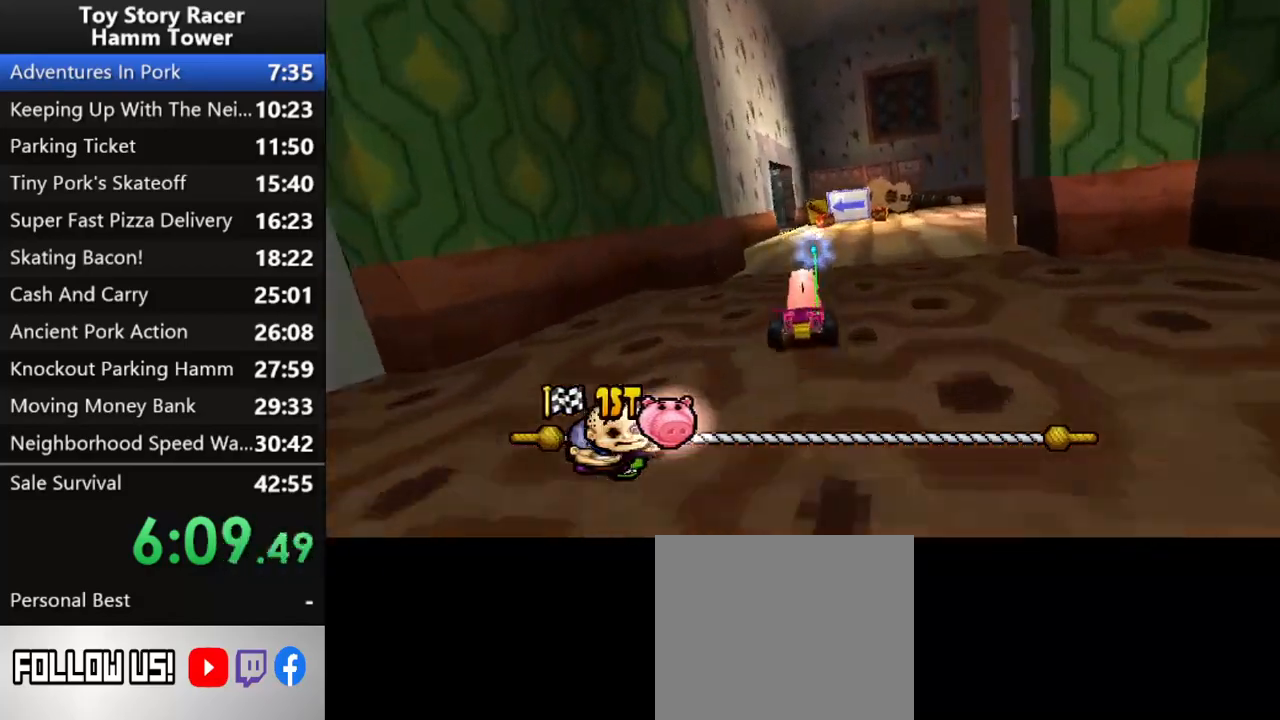
{"buttons": ["CROSS"], "right_stick": "center", "events": []}
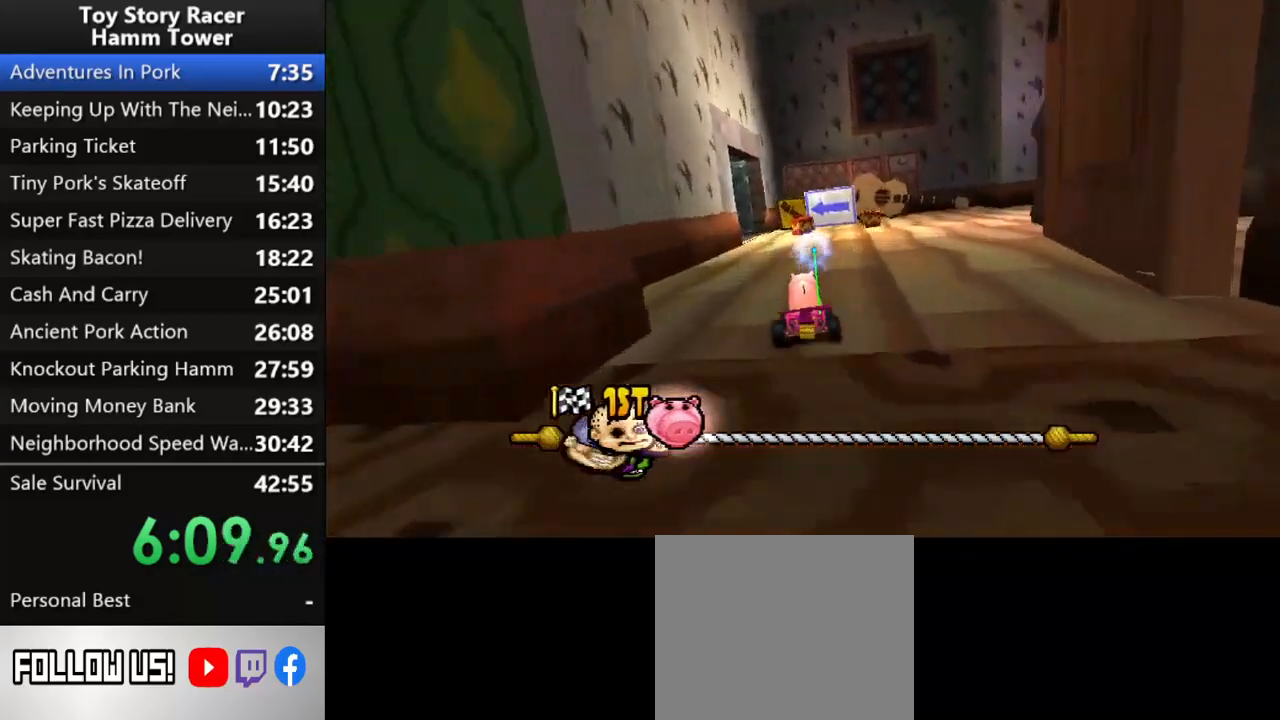
{"buttons": ["CROSS"], "right_stick": "center", "events": []}
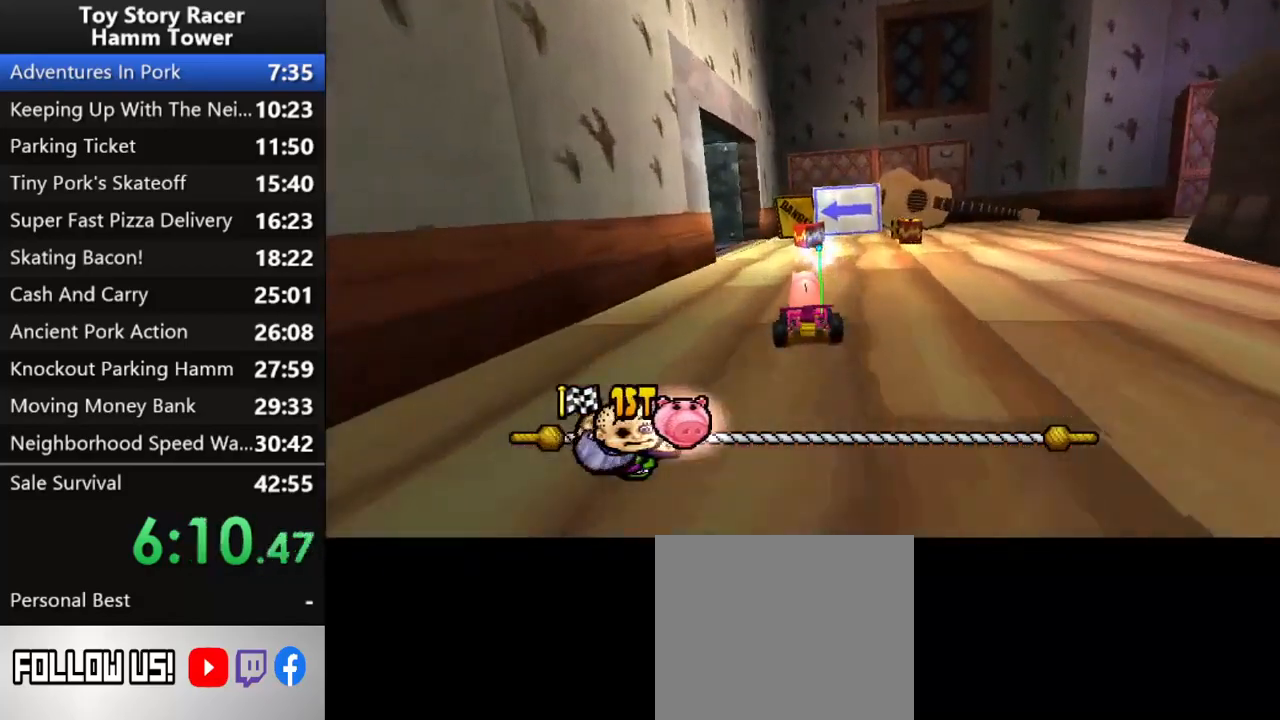
{"buttons": ["CROSS", "DPAD_LEFT"], "right_stick": "center", "events": [[67, "DPAD_RIGHT", "down"], [133, "DPAD_RIGHT", "up"], [450, "DPAD_LEFT", "down"]]}
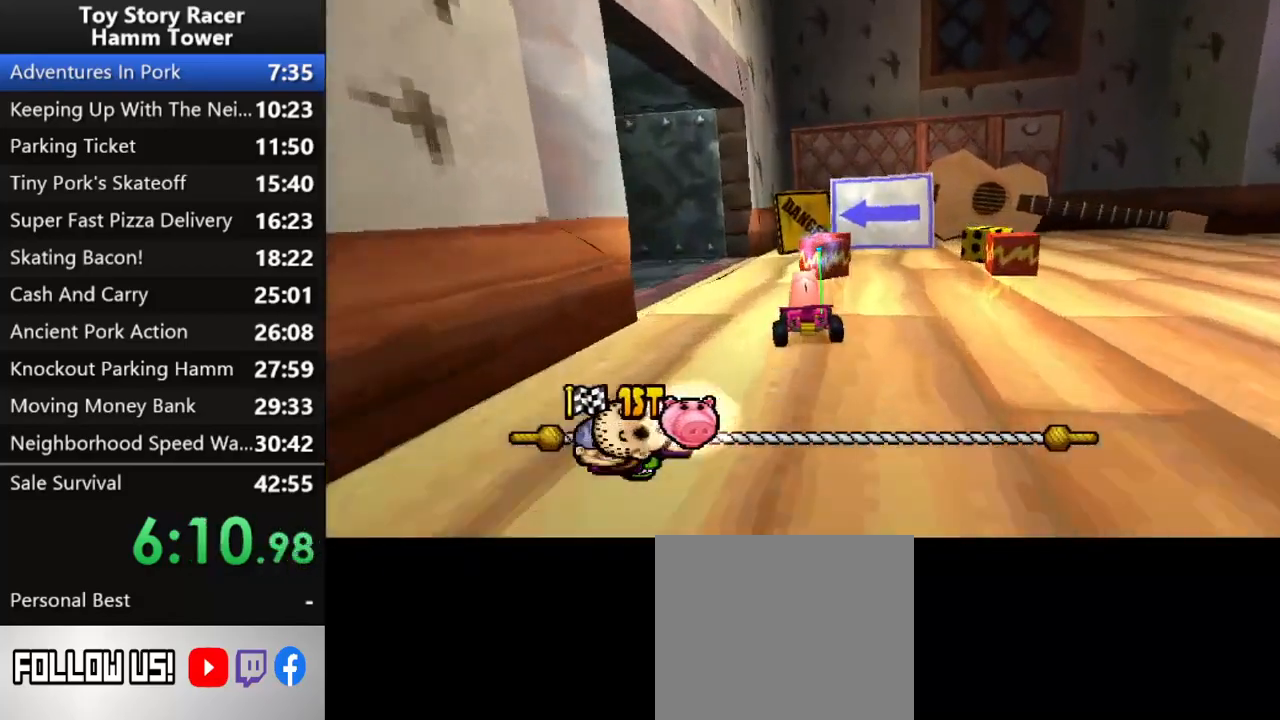
{"buttons": ["CROSS", "DPAD_LEFT"], "right_stick": "center", "events": [[50, "R2", "down"], [150, "R2", "up"]]}
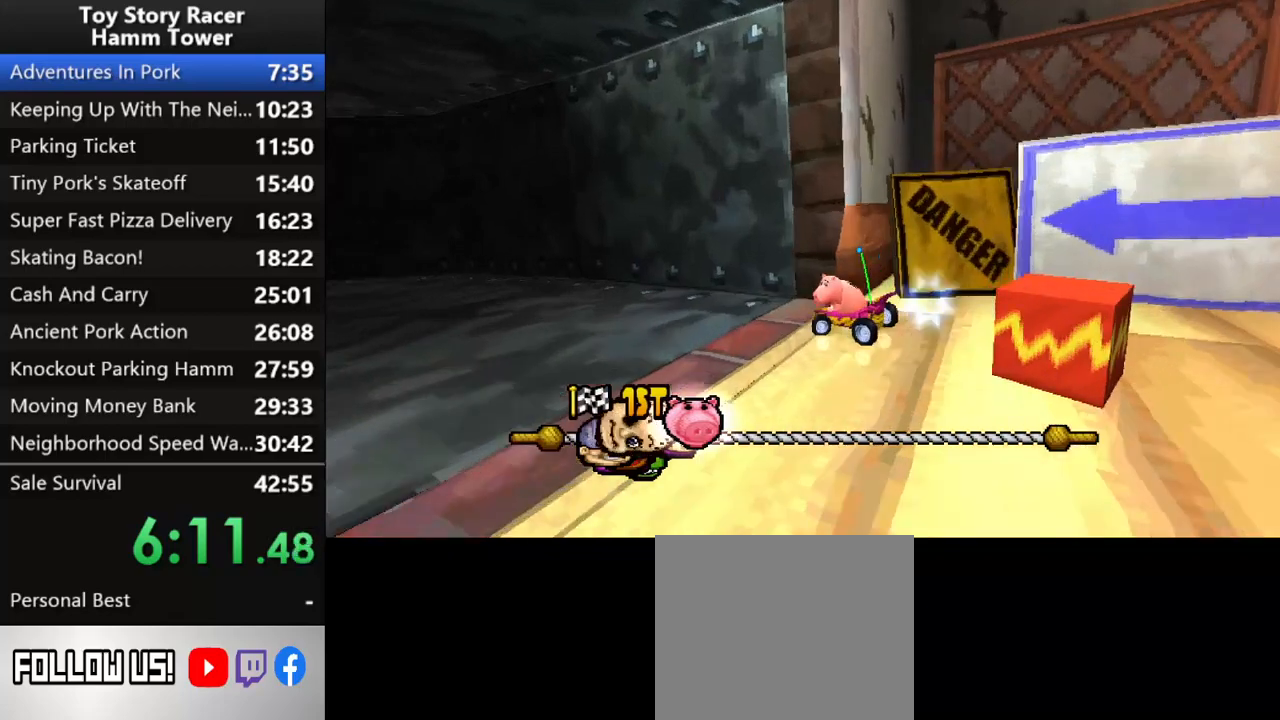
{"buttons": ["CROSS"], "right_stick": "center", "events": [[50, "DPAD_LEFT", "up"]]}
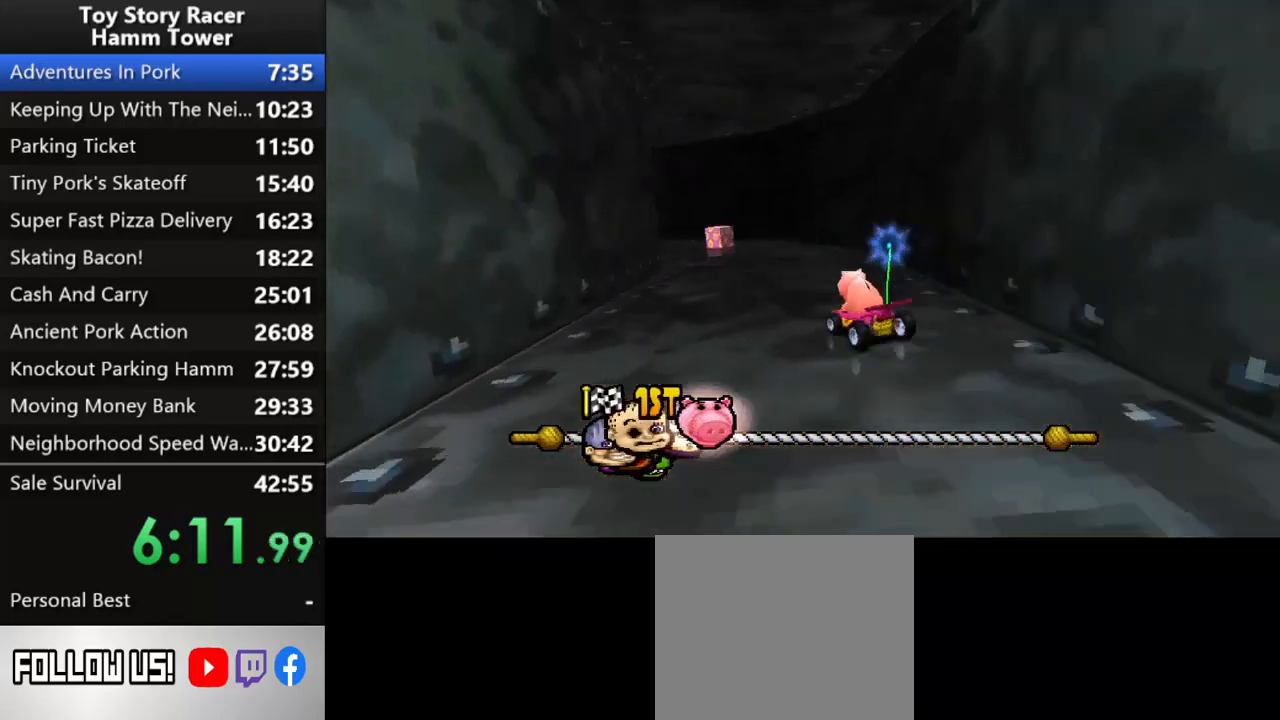
{"buttons": ["CROSS", "DPAD_LEFT"], "right_stick": "center", "events": [[383, "DPAD_LEFT", "down"]]}
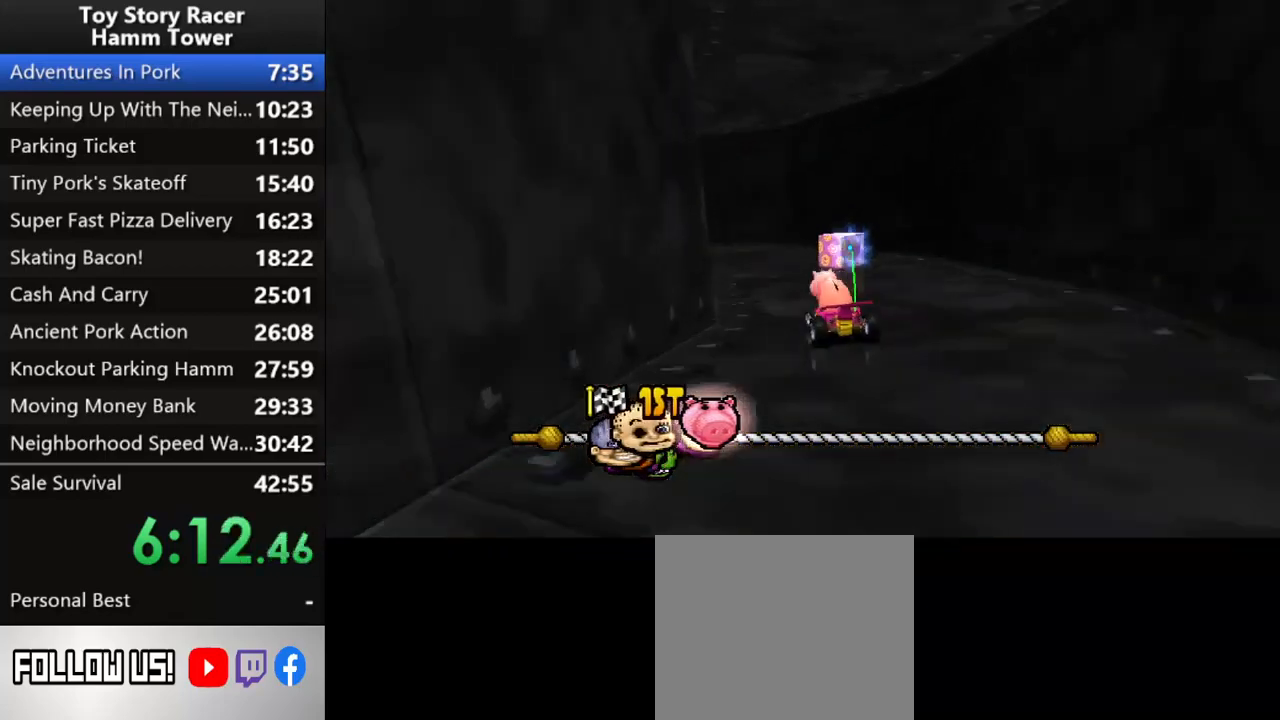
{"buttons": ["CROSS"], "right_stick": "center", "events": [[167, "DPAD_LEFT", "up"], [333, "DPAD_LEFT", "down"], [433, "DPAD_LEFT", "up"]]}
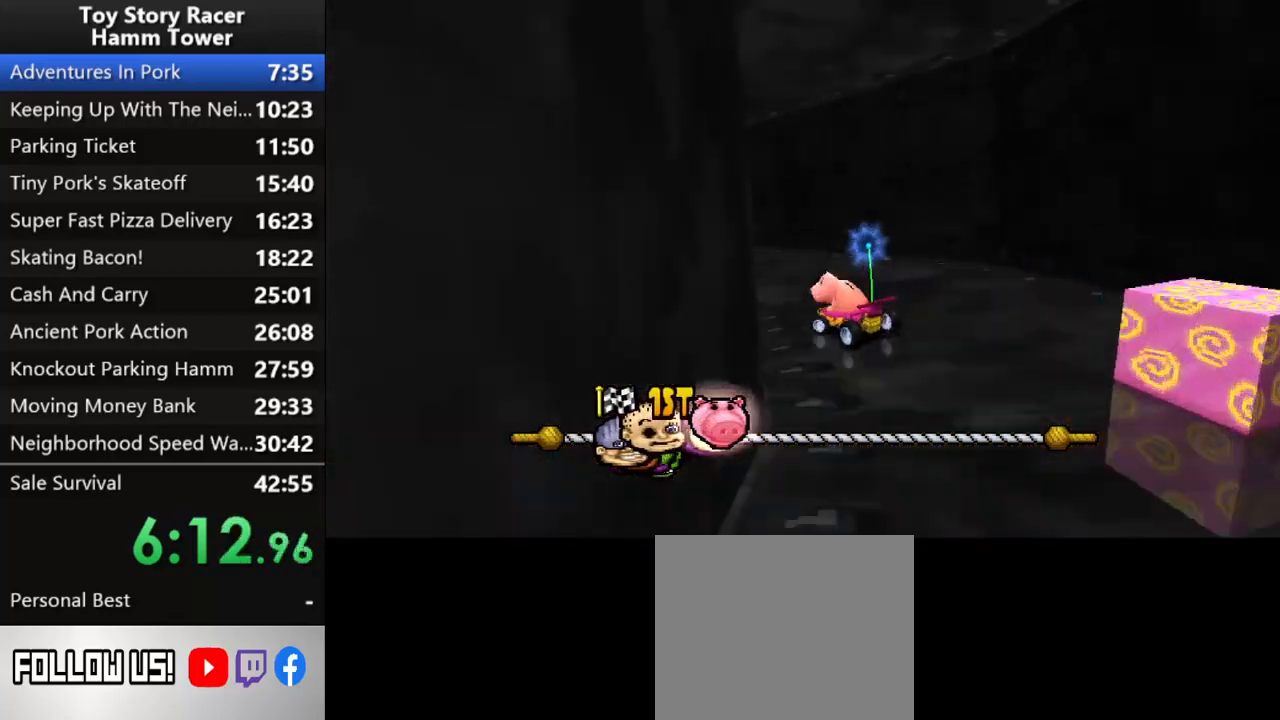
{"buttons": ["CROSS"], "right_stick": "center", "events": [[300, "DPAD_LEFT", "down"], [400, "DPAD_LEFT", "up"]]}
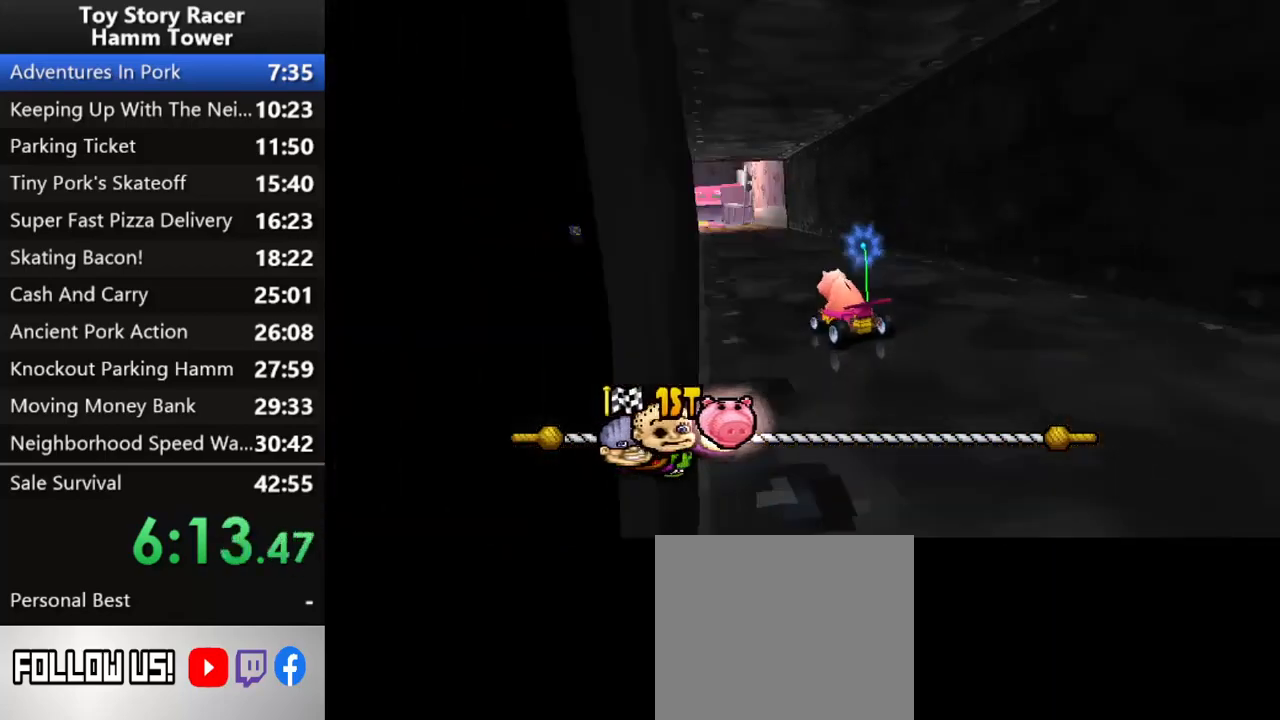
{"buttons": ["CROSS"], "right_stick": "center", "events": [[317, "DPAD_RIGHT", "down"], [450, "DPAD_RIGHT", "up"]]}
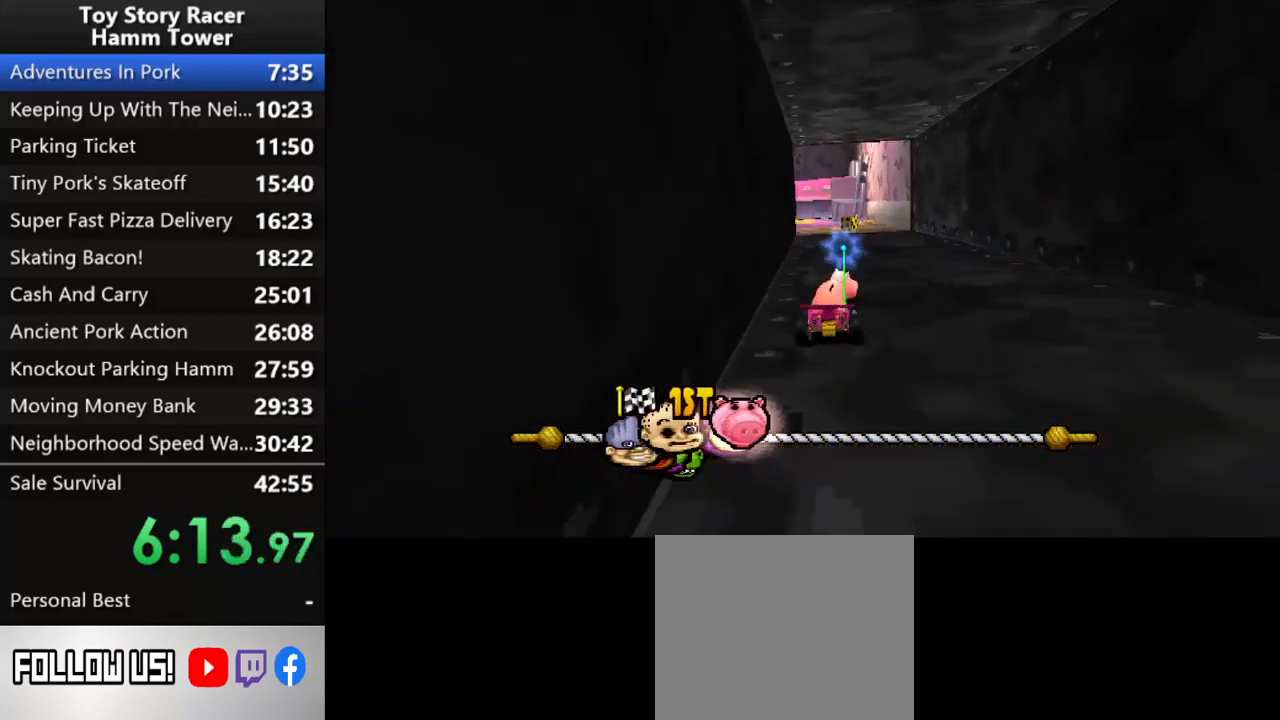
{"buttons": ["CROSS"], "right_stick": "center", "events": []}
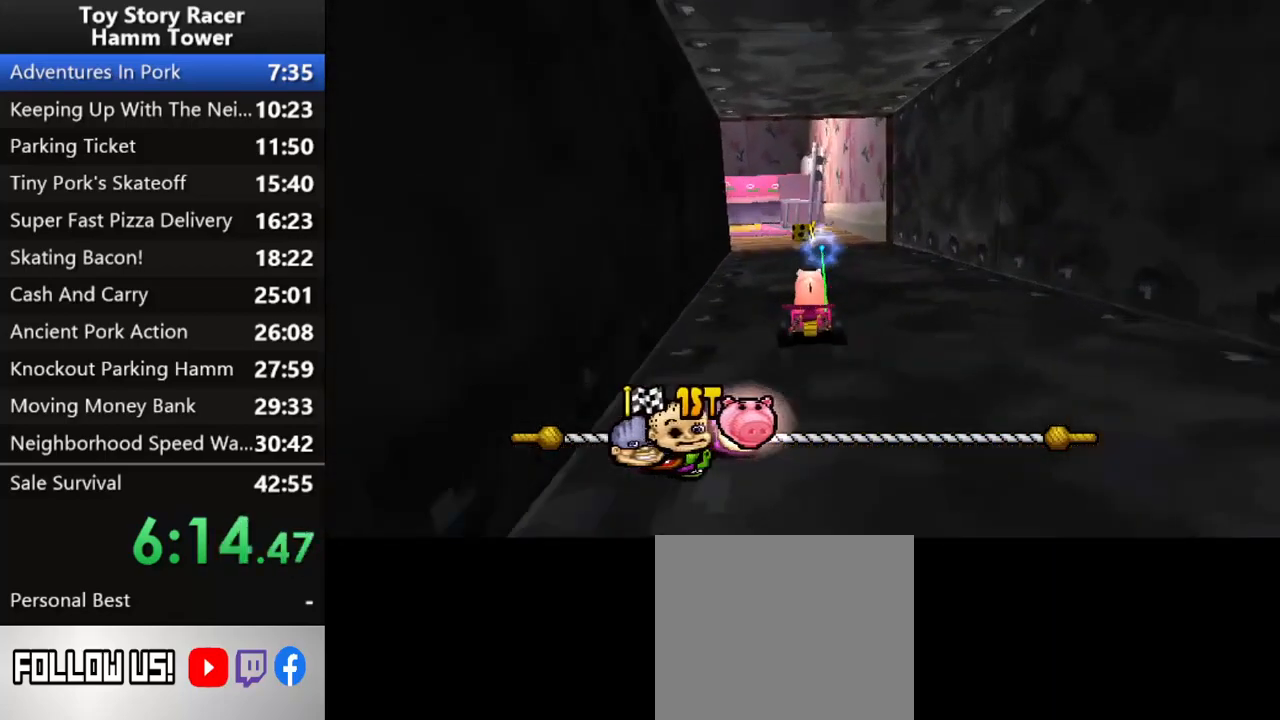
{"buttons": ["CROSS", "DPAD_LEFT"], "right_stick": "center", "events": [[300, "DPAD_LEFT", "down"]]}
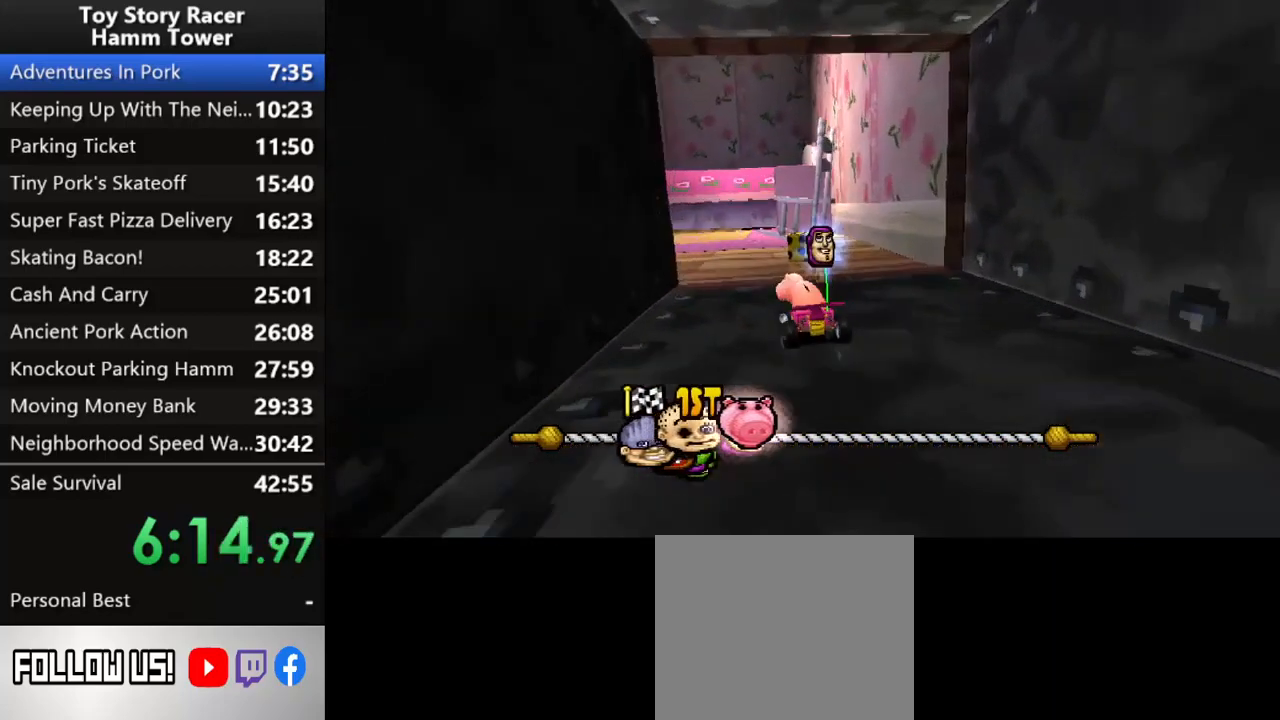
{"buttons": ["CROSS"], "right_stick": "center", "events": [[317, "DPAD_LEFT", "up"]]}
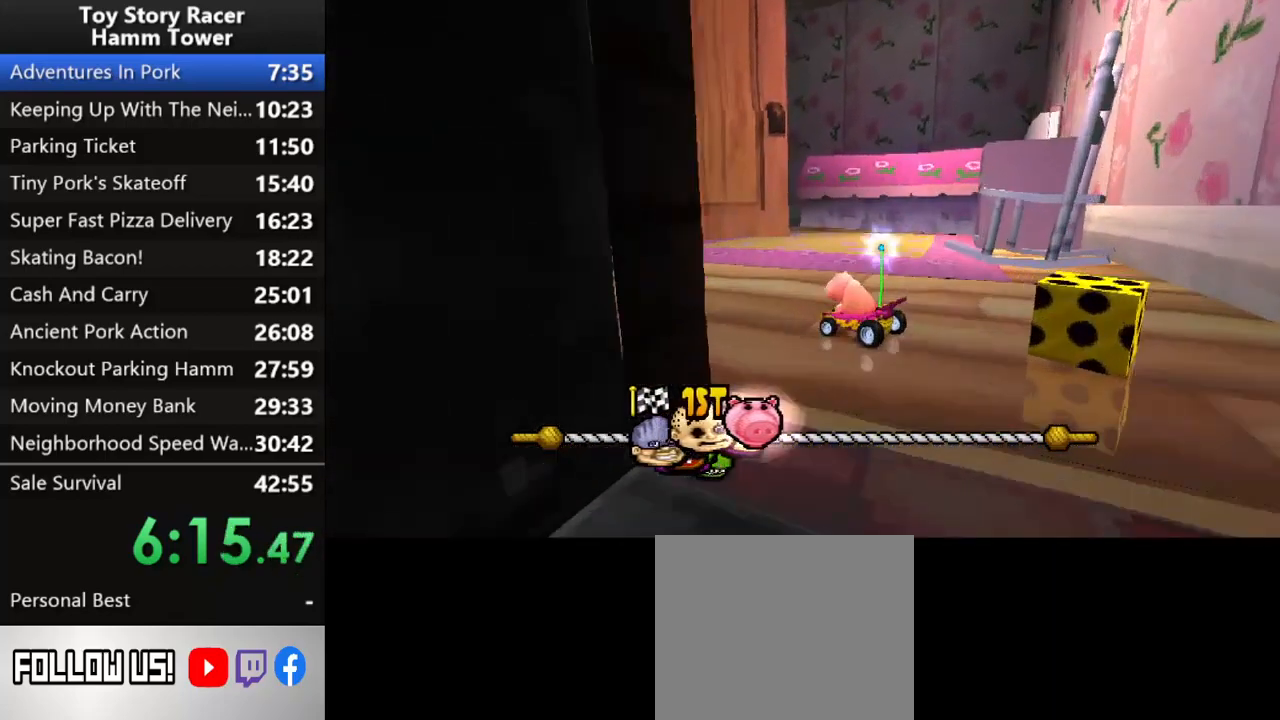
{"buttons": ["CROSS"], "right_stick": "center", "events": []}